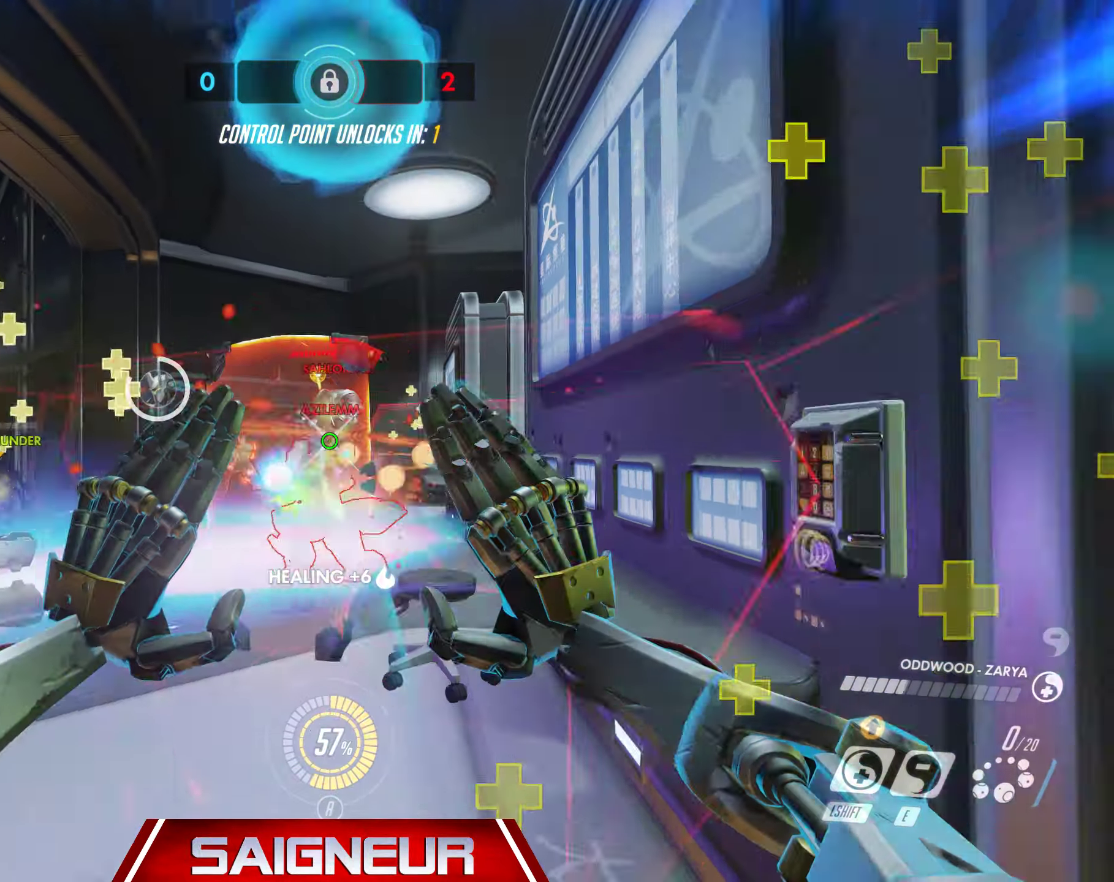
Gameplay with keyboard and mouse; each line is a JSON object with the keys and mouse buttons held at the frame after it. "events" lists presses ("down") and releases ("up") of "a", "ctrl", "d", "e", "f", "q", "r", "s", "shift", "space", "tab", "w", "mouse_left", "mouse_wheel", "mouse_right", "mouse_mb4" and "mouse_mb5" between this image and that frame as [ms after this image, input, new state], when the widget could be followed in between. "mouse_left", "mouse_wheel", "mouse_right", "mouse_mb4", "mouse_mb5" = the "left", "wheel", "right", "mb4", "mb5" buttons of the "mouse" list. No other keys are recorded. "wheel" means that the mouse wheel is clicked or scrolled. Mouse movement is not recorded.
{"keys": ["s"], "mouse": []}
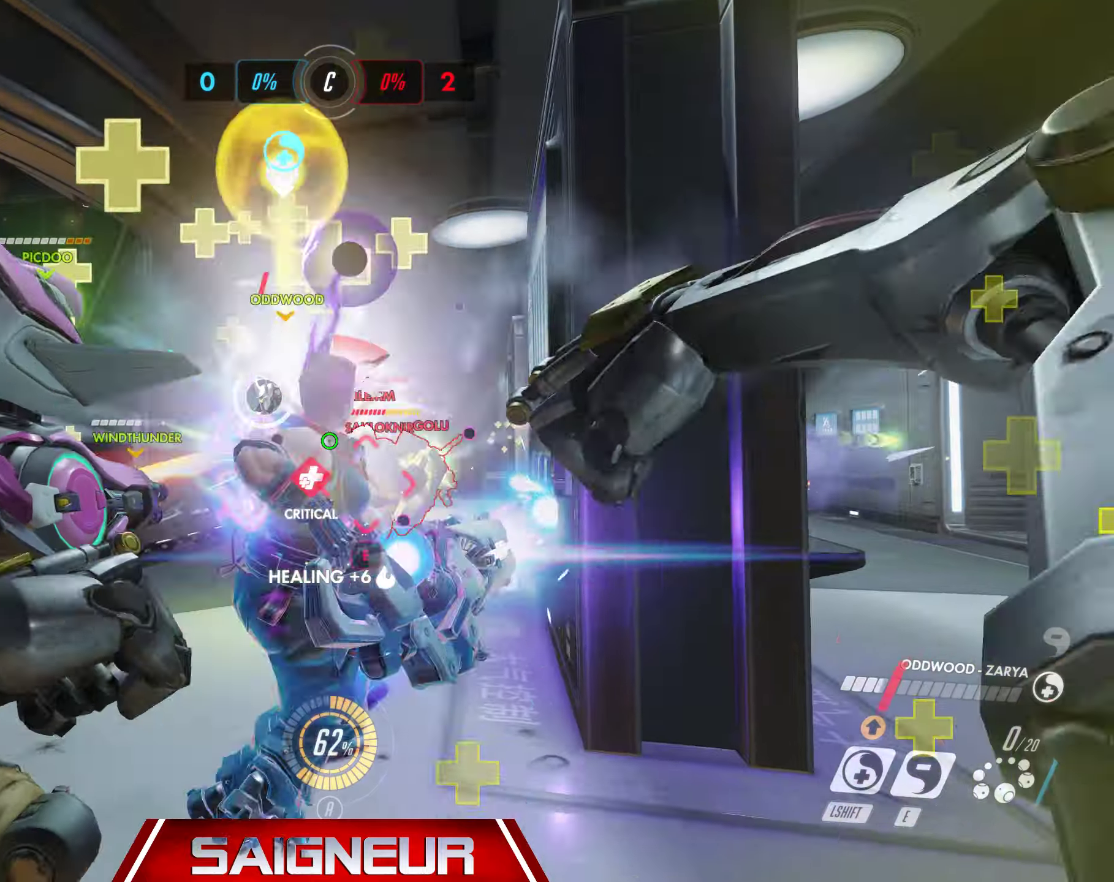
{"keys": ["a", "s"], "mouse": [], "events": [[67, "a", "down"], [67, "mouse_left", "down"], [167, "mouse_left", "up"], [234, "mouse_left", "down"], [317, "mouse_left", "up"], [384, "mouse_left", "down"], [484, "mouse_left", "up"]]}
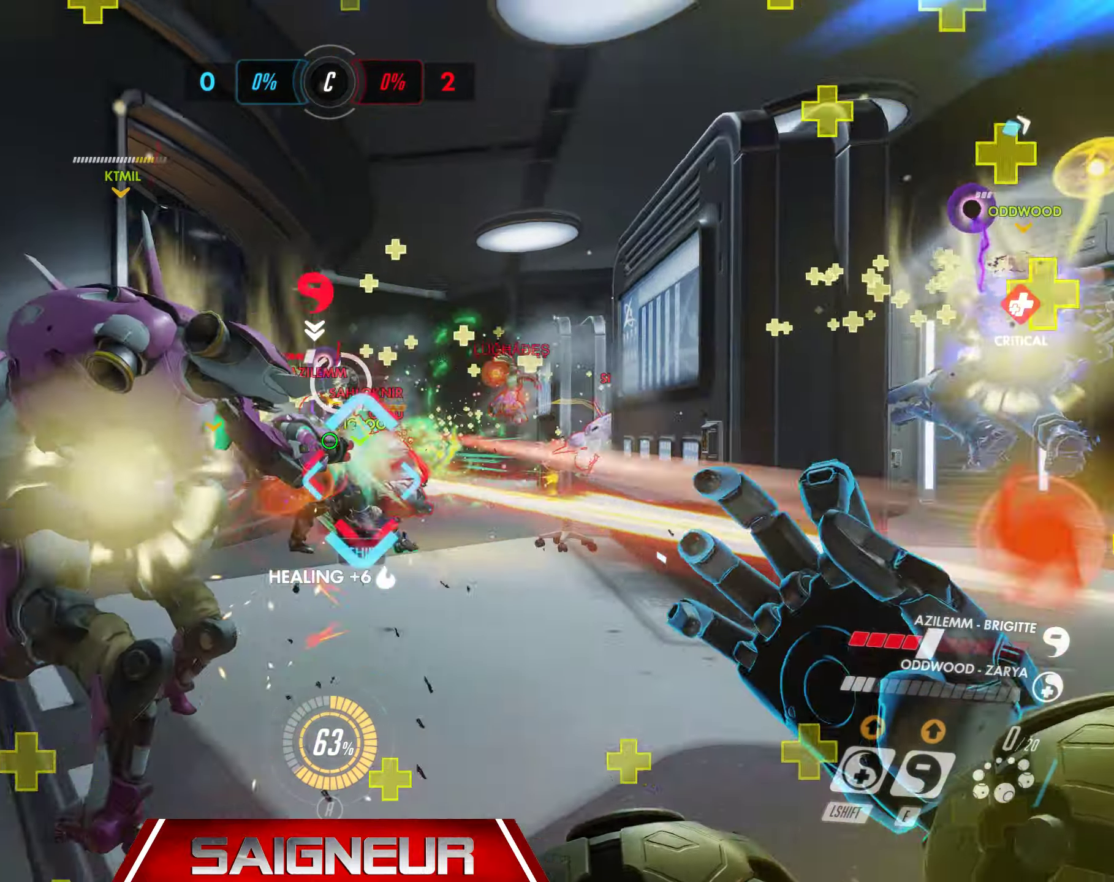
{"keys": ["a"], "mouse": ["left"], "events": [[34, "mouse_left", "down"], [84, "s", "up"], [150, "mouse_left", "up"], [200, "mouse_left", "down"], [300, "mouse_left", "up"], [350, "mouse_left", "down"], [434, "mouse_left", "up"], [500, "mouse_left", "down"]]}
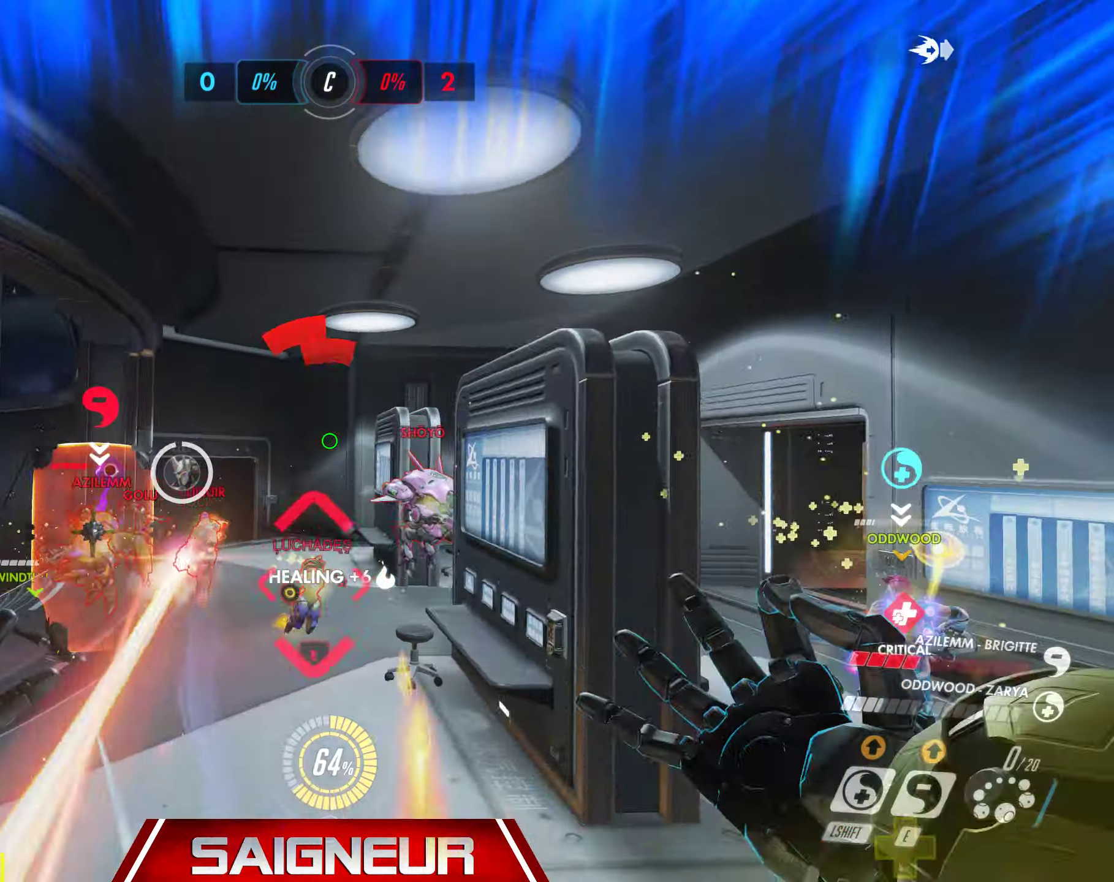
{"keys": ["a", "s"], "mouse": ["left"], "events": [[117, "mouse_left", "up"], [200, "s", "down"], [467, "mouse_left", "down"]]}
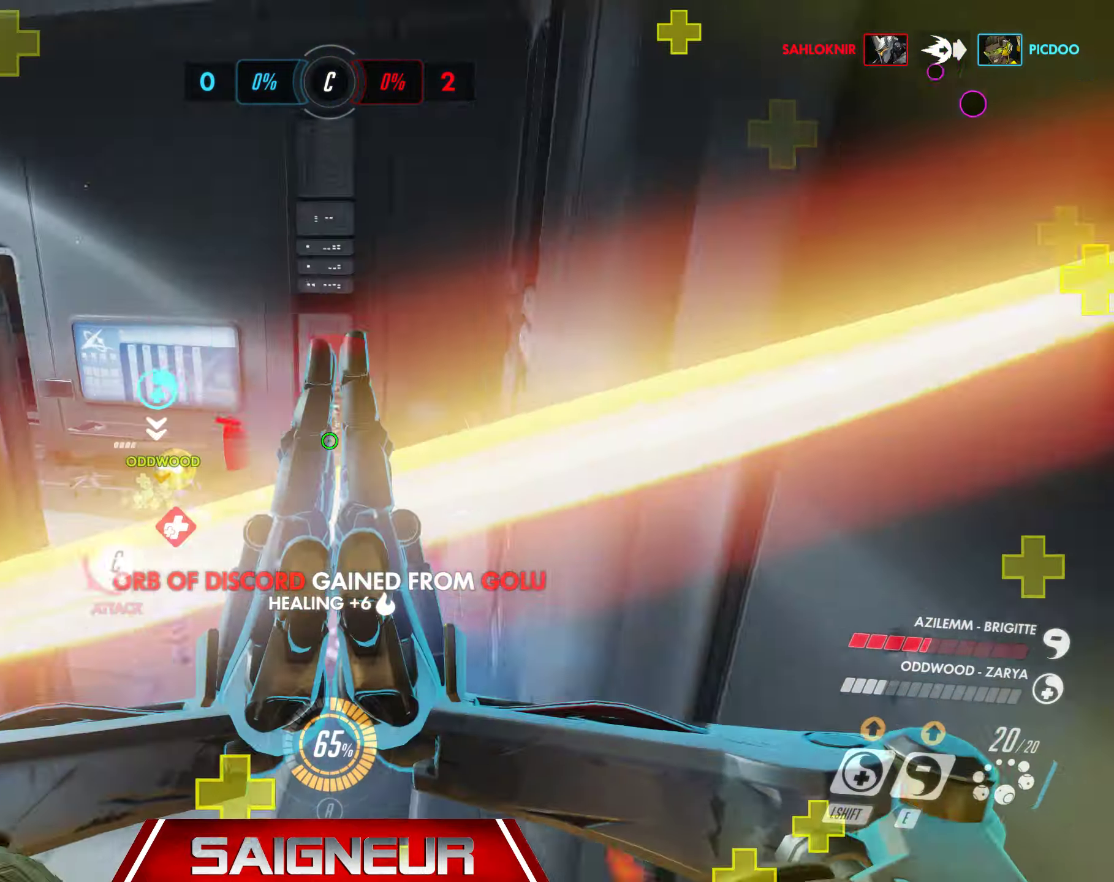
{"keys": ["d", "s"], "mouse": [], "events": [[34, "mouse_left", "up"], [84, "mouse_left", "down"], [117, "mouse_left", "up"], [217, "a", "up"], [234, "d", "down"], [234, "mouse_left", "down"], [317, "mouse_left", "up"], [384, "mouse_left", "down"], [450, "mouse_left", "up"]]}
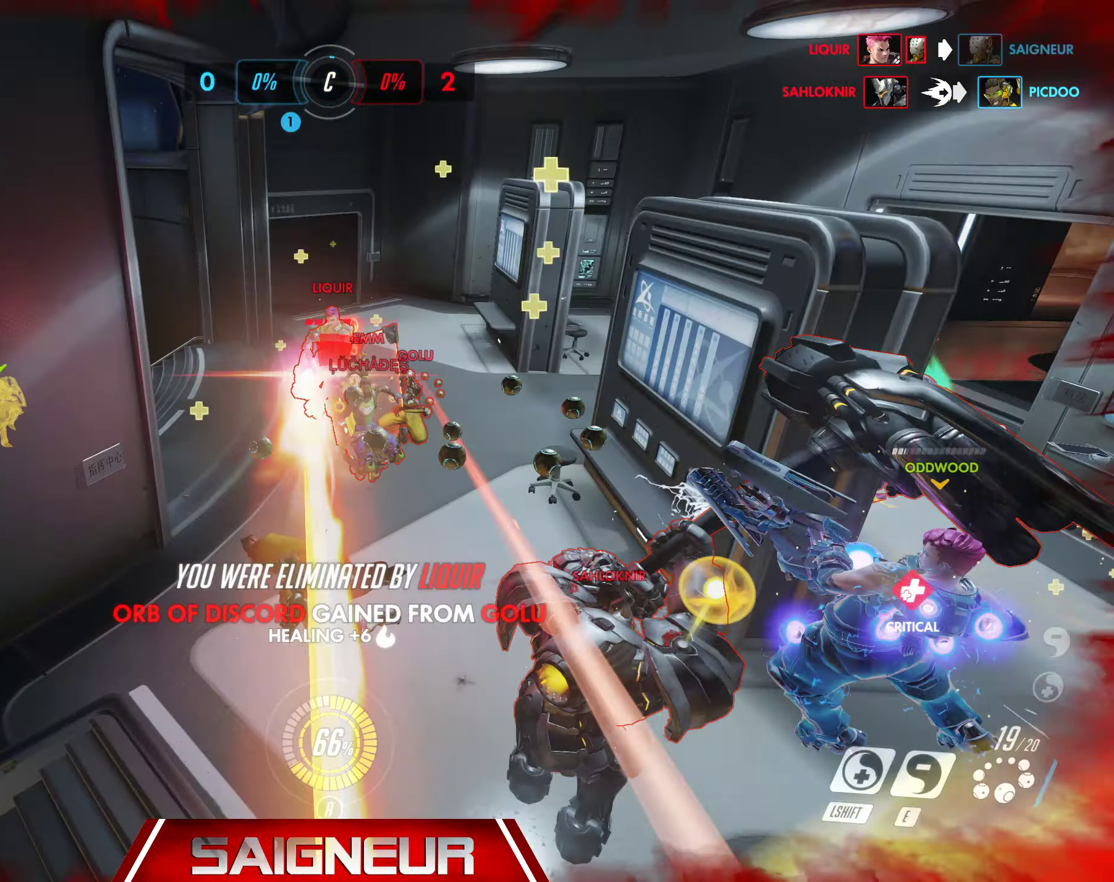
{"keys": ["tab"], "mouse": [], "events": [[17, "space", "down"], [50, "mouse_left", "down"], [134, "mouse_left", "up"], [167, "s", "up"], [200, "space", "up"], [250, "d", "up"], [334, "tab", "down"]]}
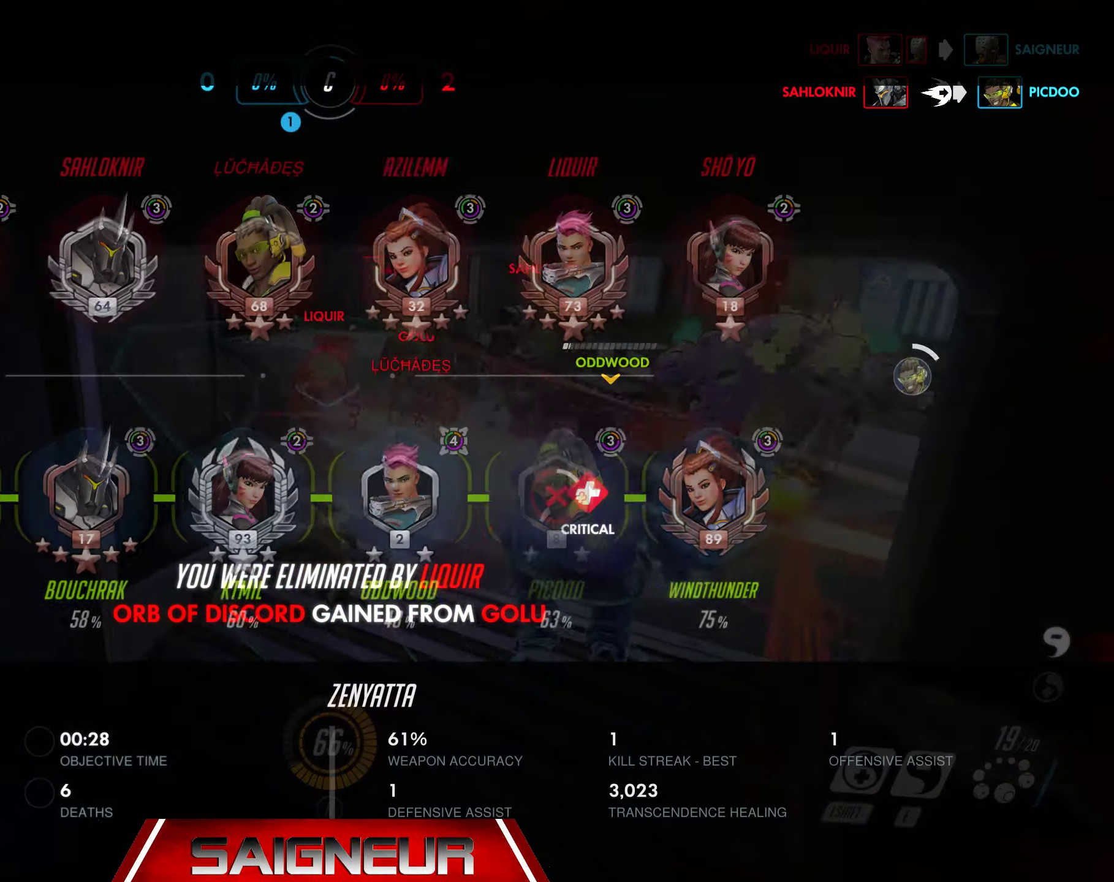
{"keys": ["tab"], "mouse": [], "events": [[17, "tab", "up"], [417, "tab", "down"]]}
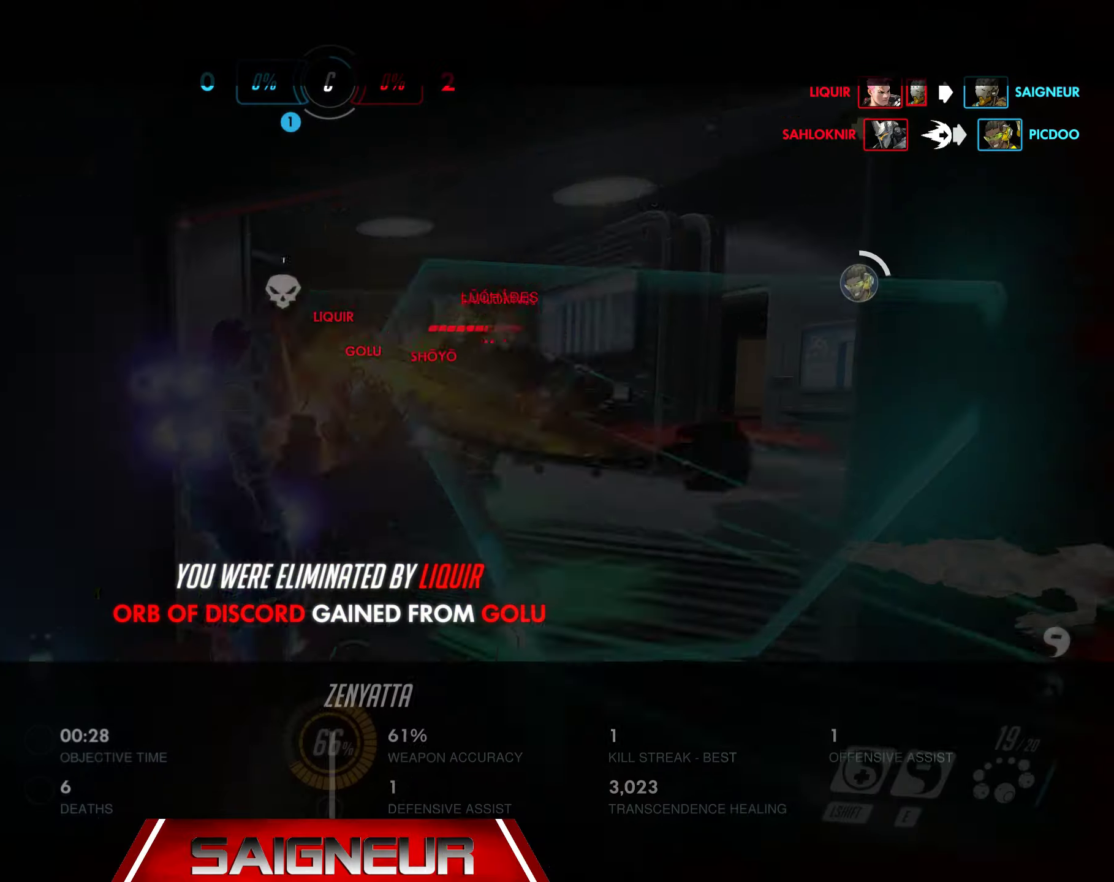
{"keys": ["tab"], "mouse": [], "events": []}
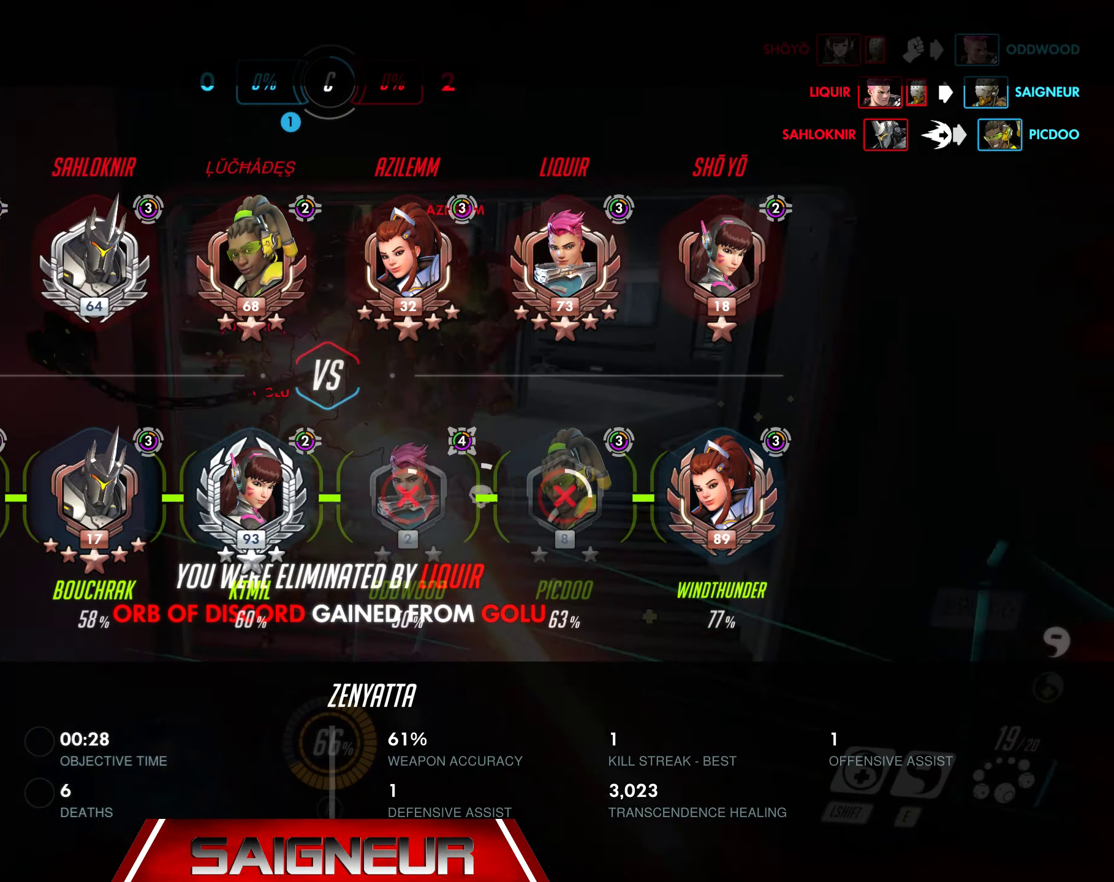
{"keys": ["tab"], "mouse": [], "events": []}
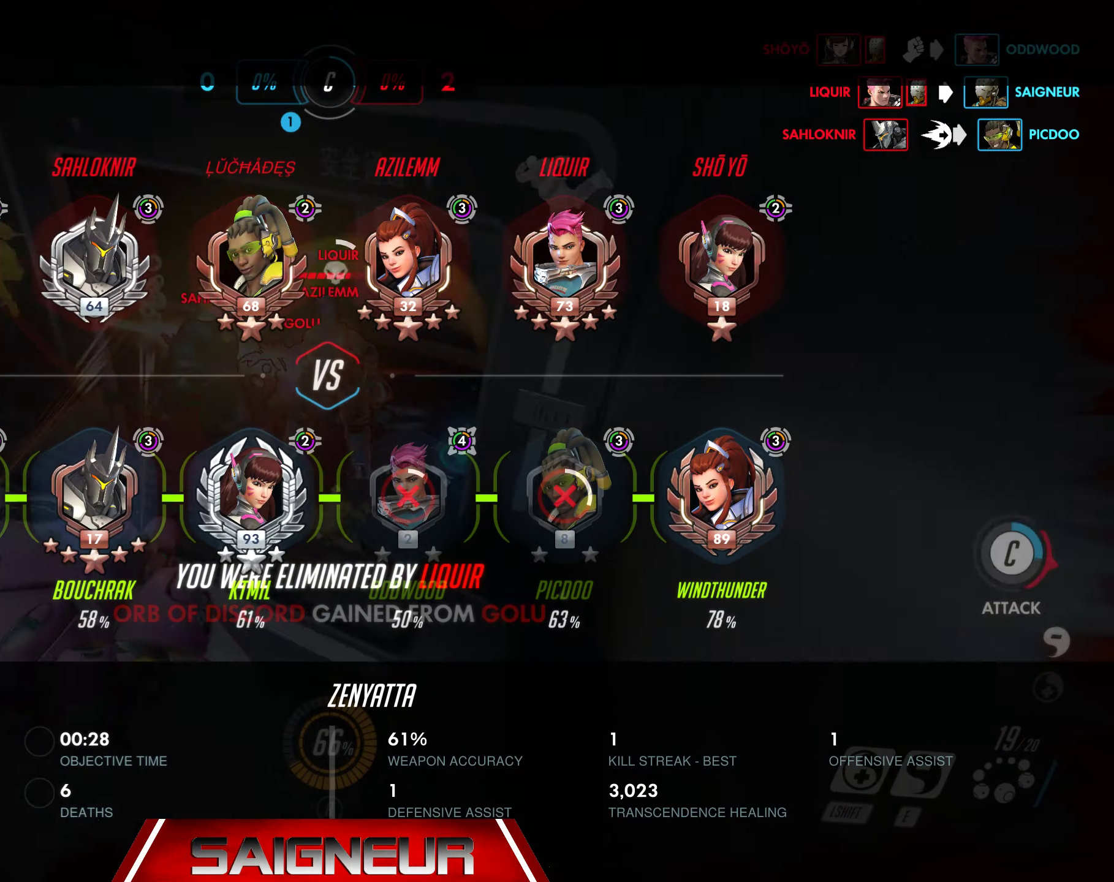
{"keys": ["tab"], "mouse": [], "events": []}
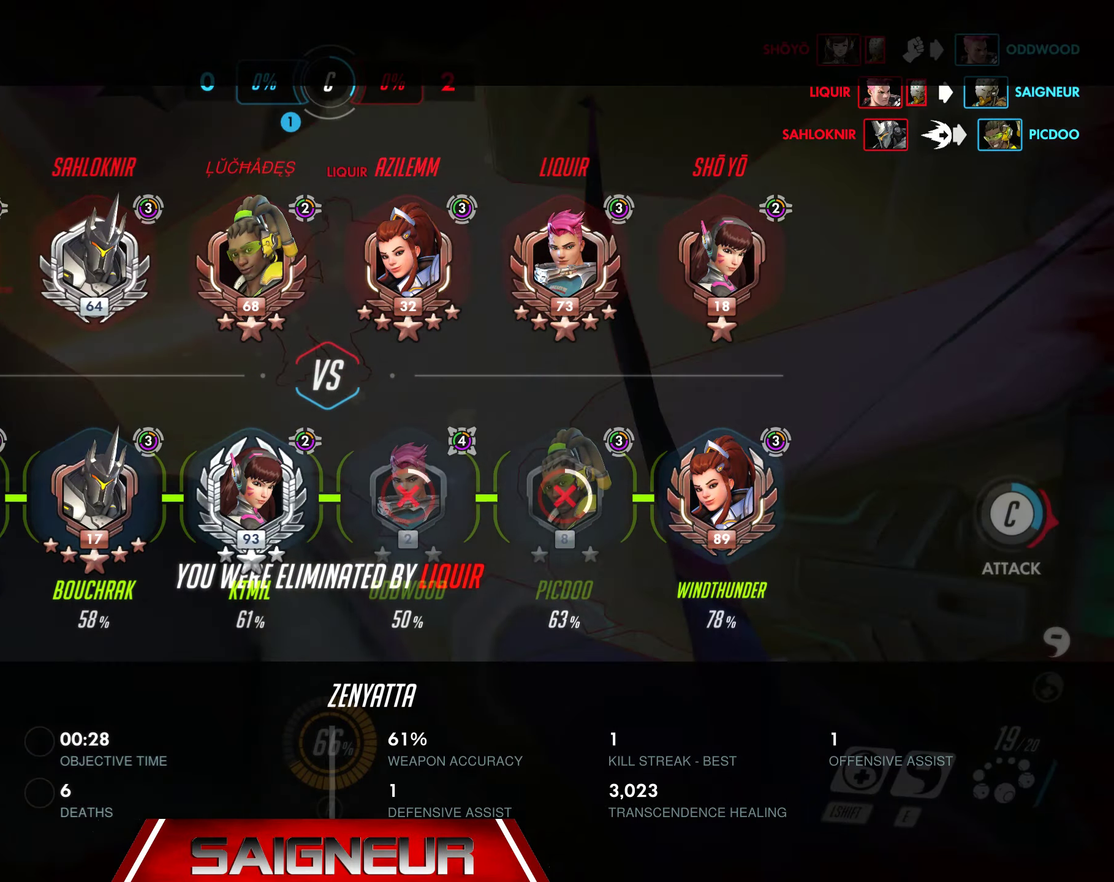
{"keys": [], "mouse": [], "events": [[150, "tab", "up"]]}
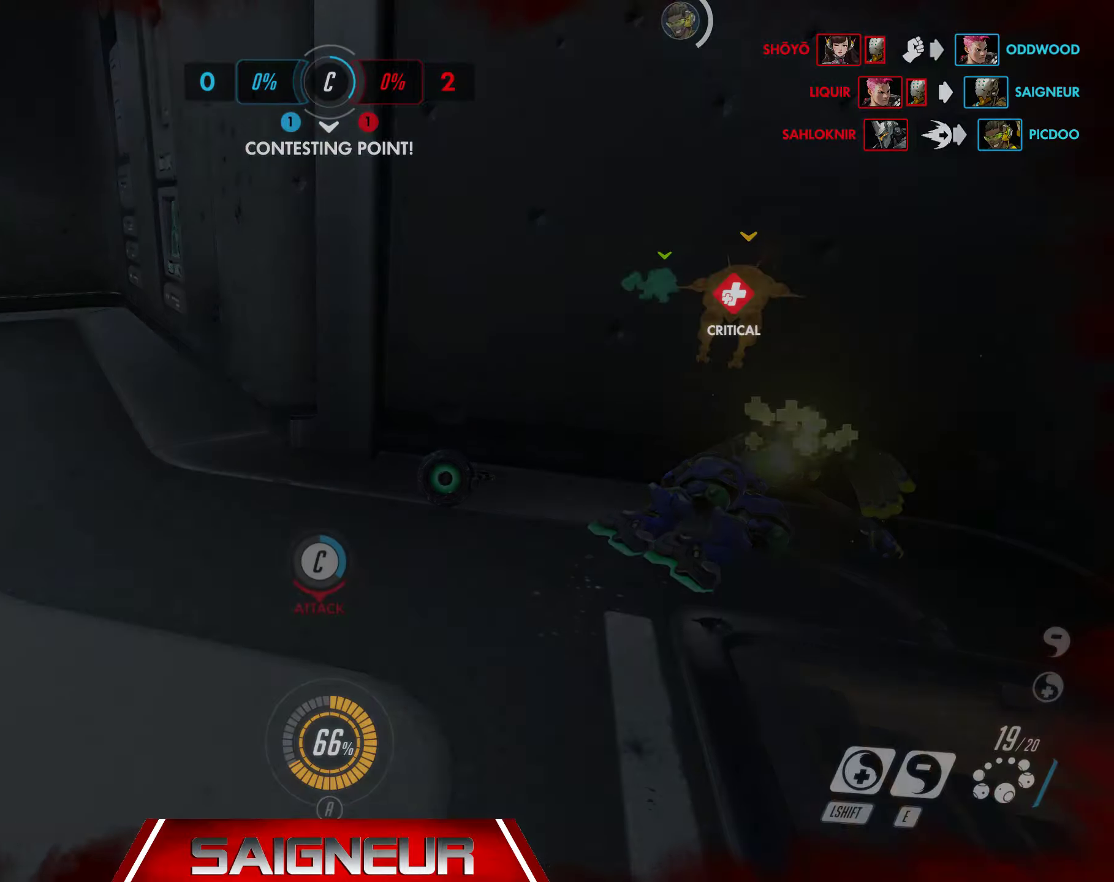
{"keys": [], "mouse": [], "events": []}
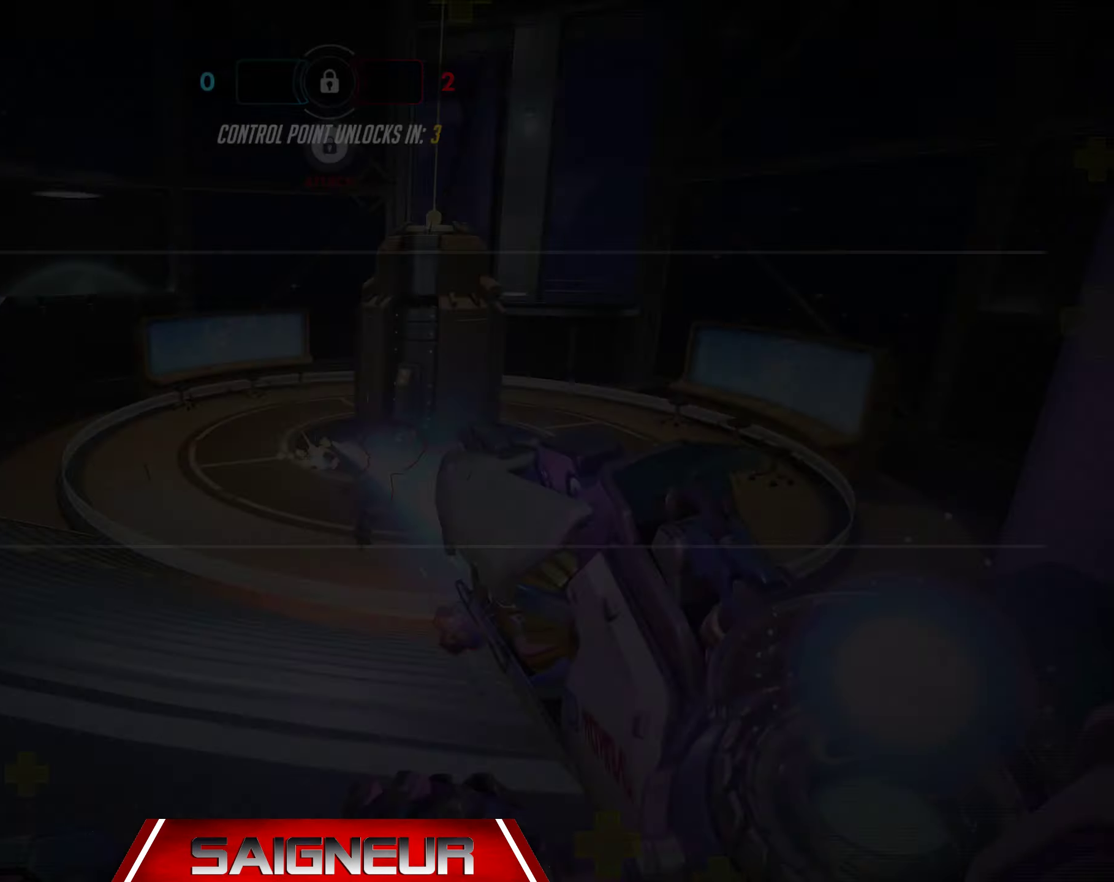
{"keys": [], "mouse": [], "events": []}
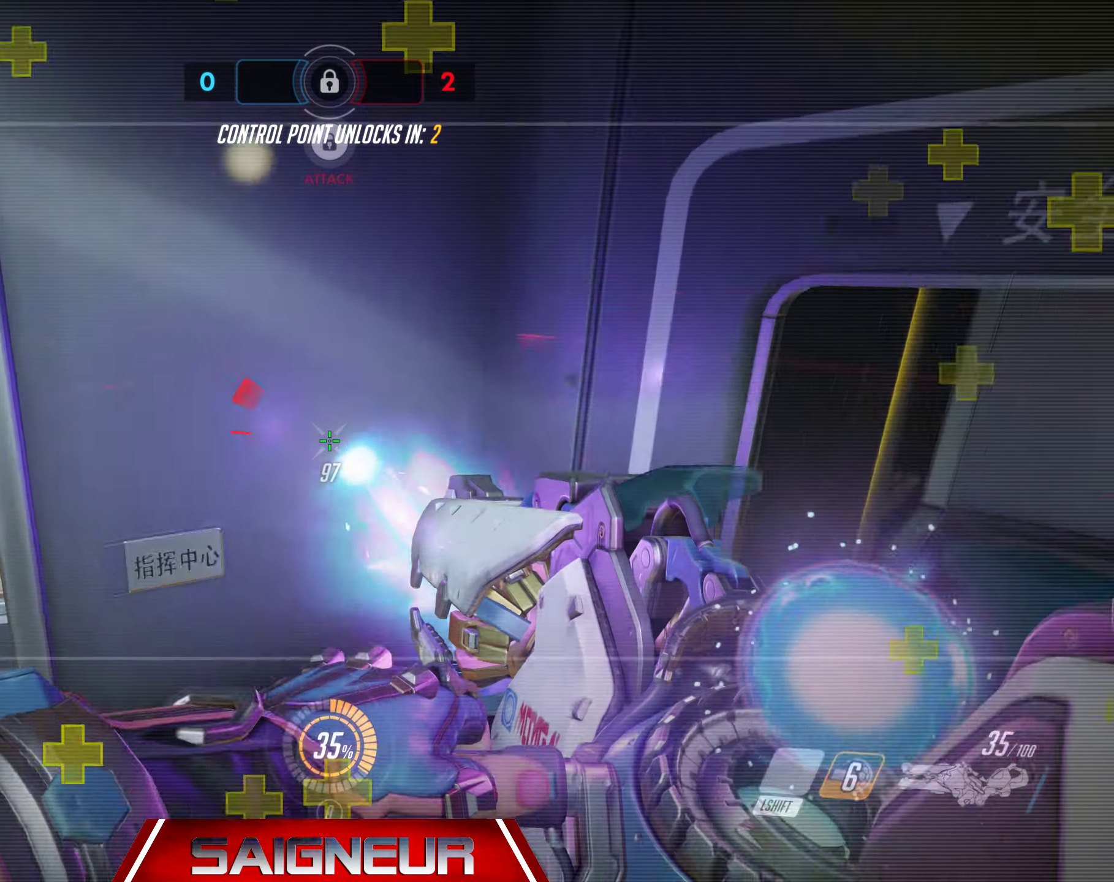
{"keys": [], "mouse": [], "events": []}
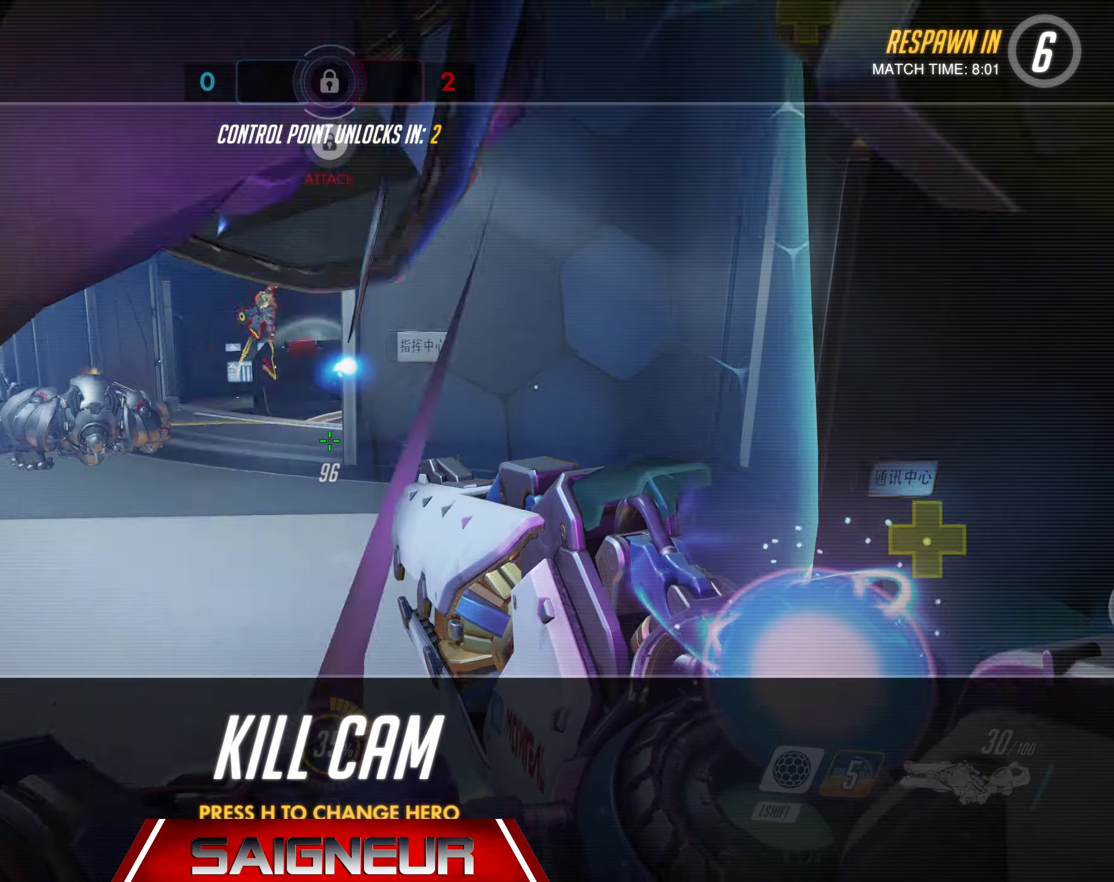
{"keys": [], "mouse": [], "events": []}
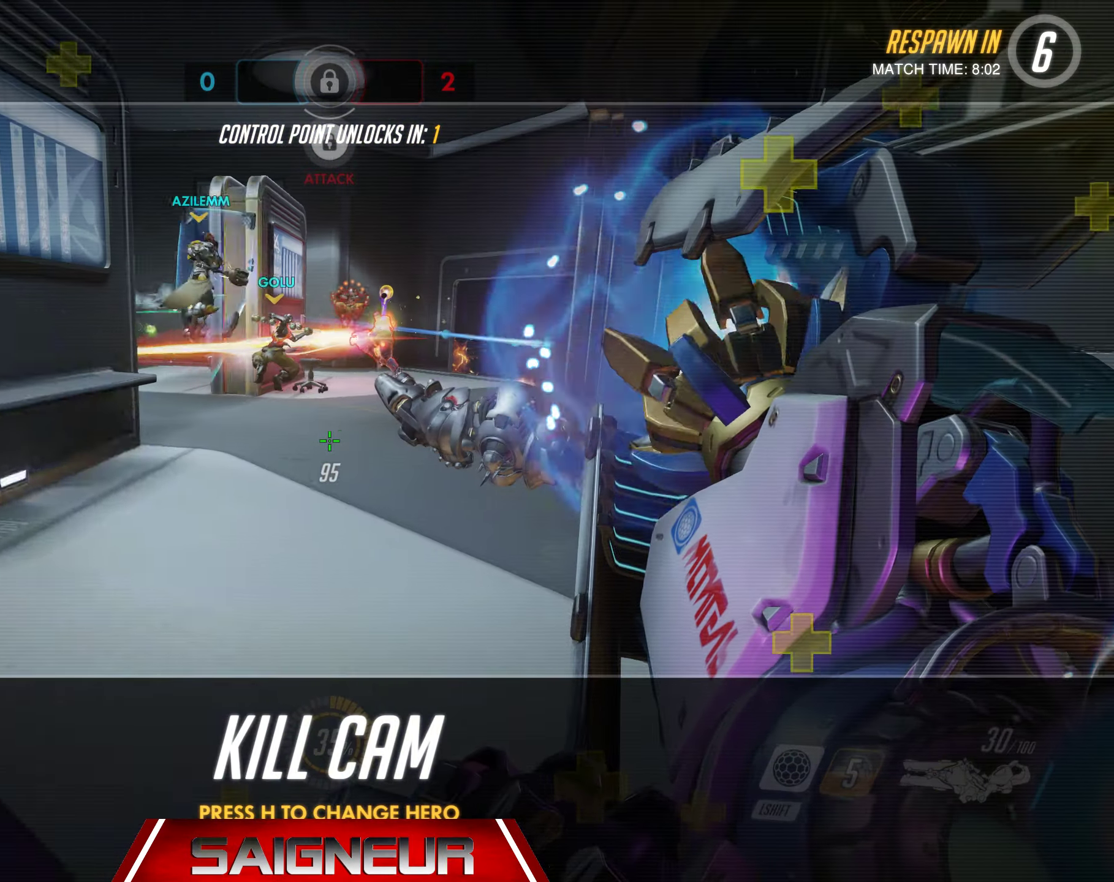
{"keys": [], "mouse": [], "events": []}
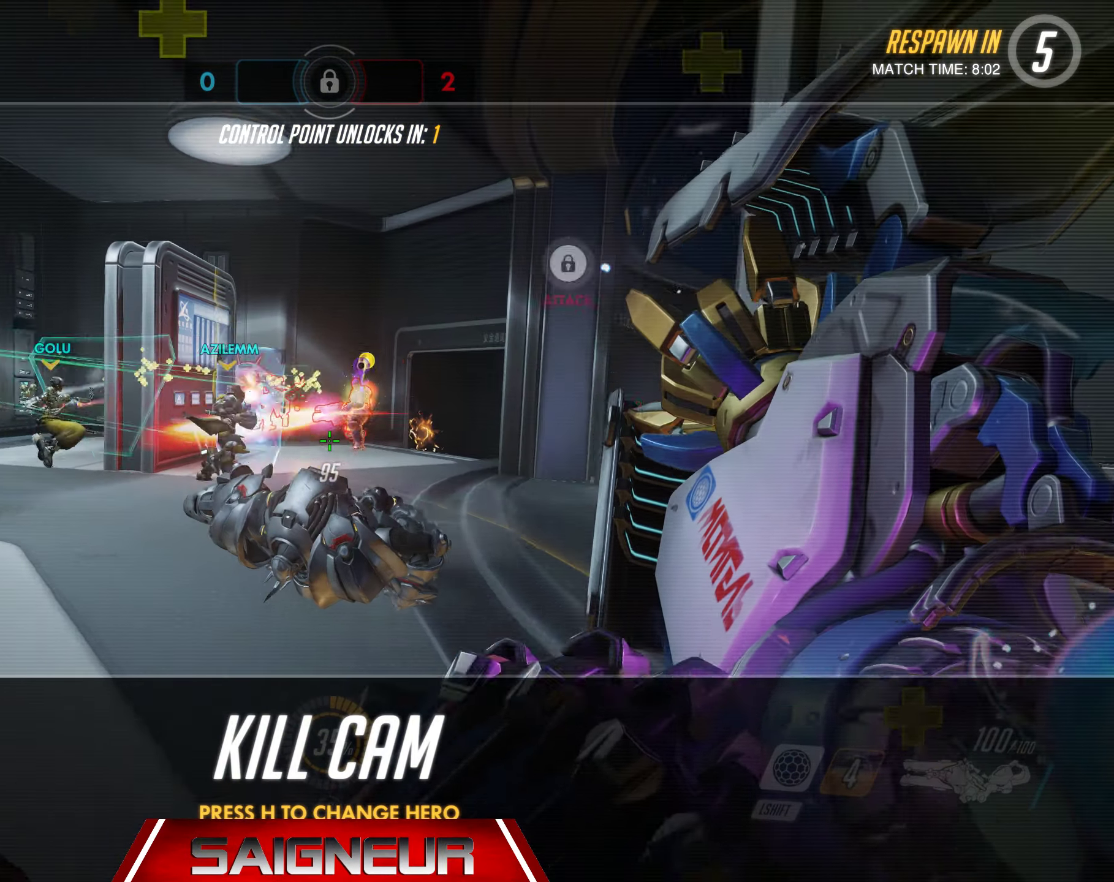
{"keys": [], "mouse": [], "events": []}
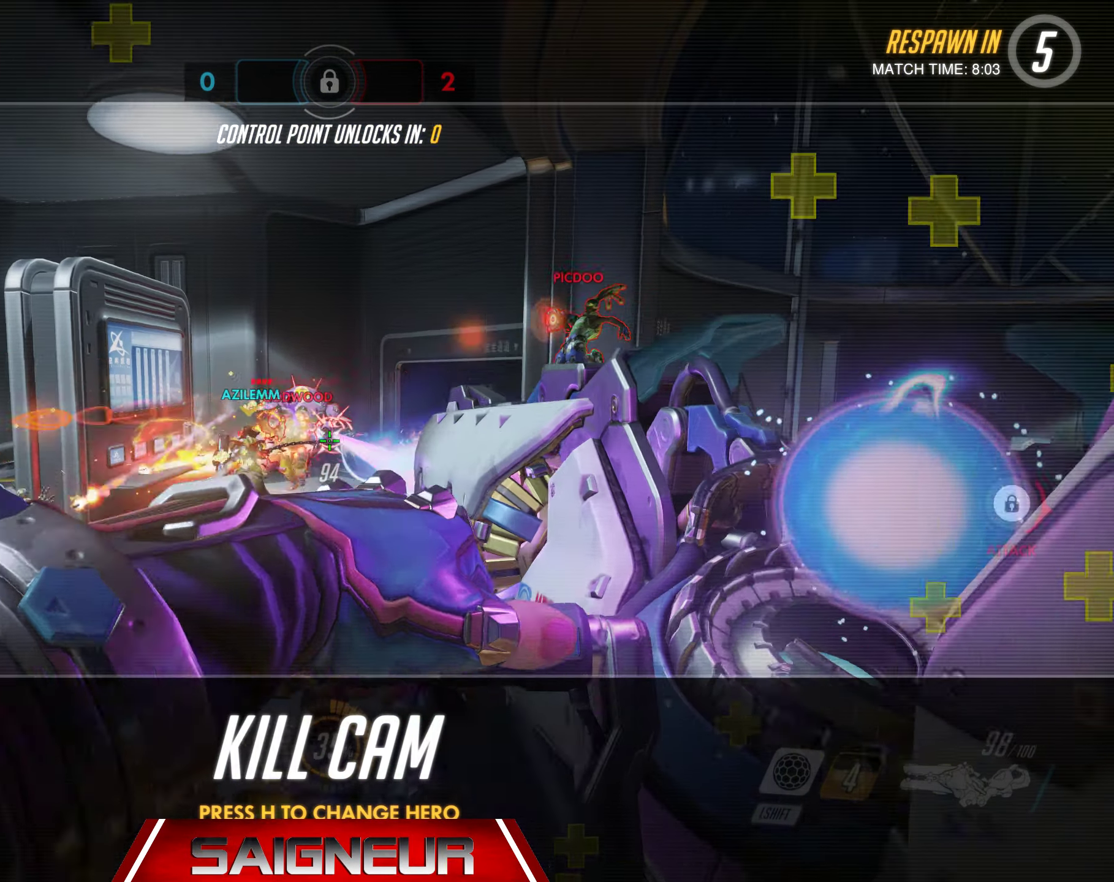
{"keys": [], "mouse": [], "events": []}
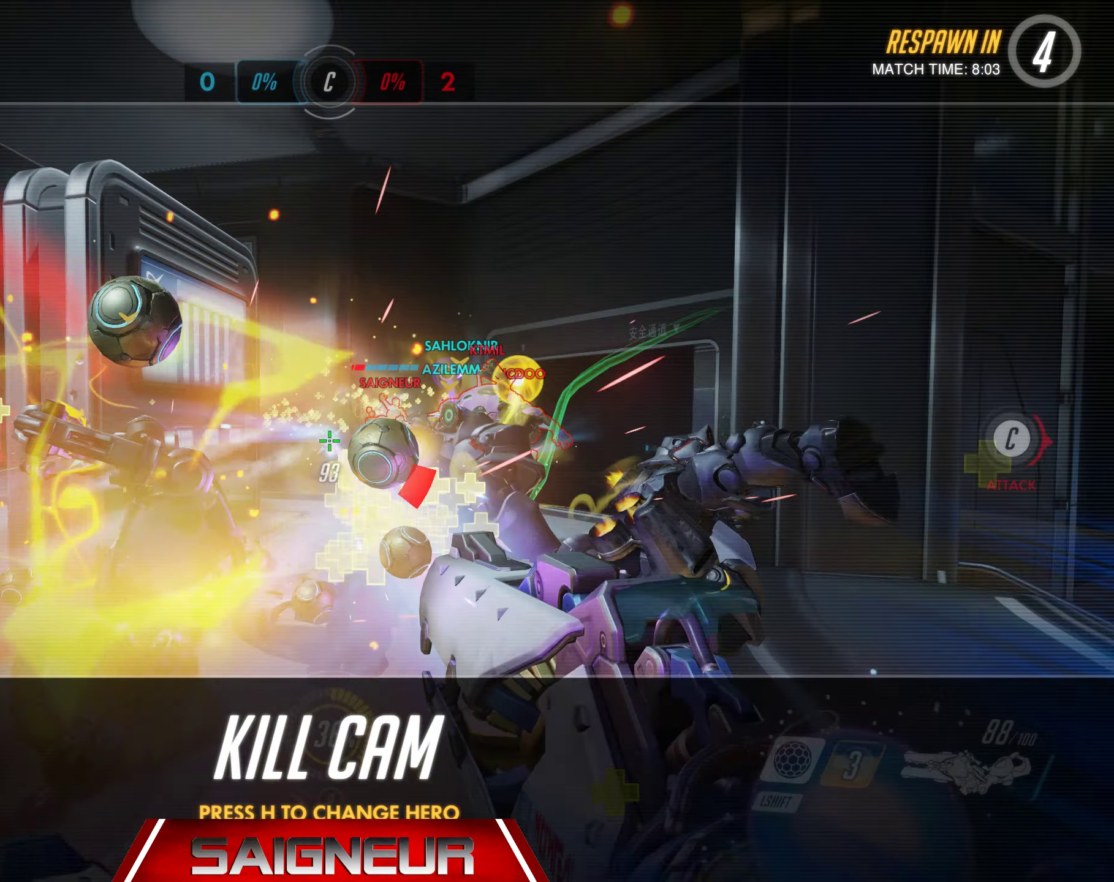
{"keys": ["tab"], "mouse": [], "events": [[316, "tab", "down"]]}
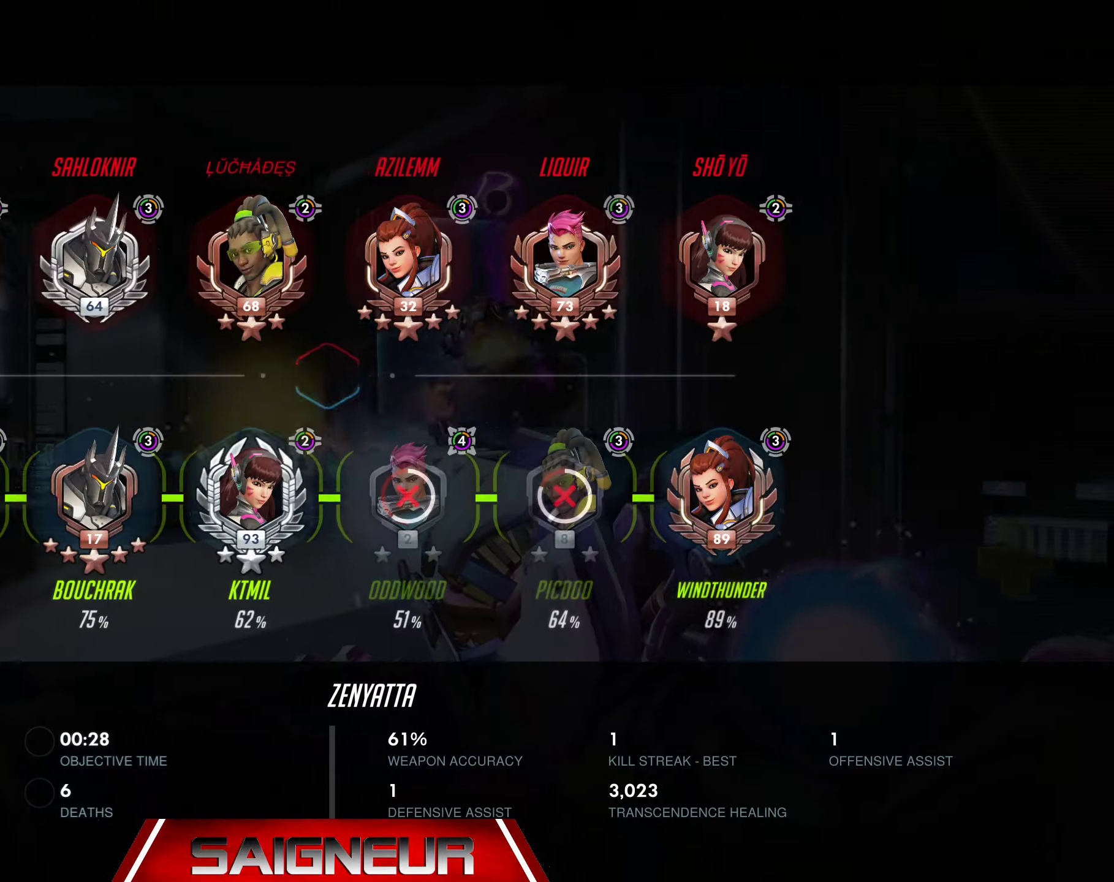
{"keys": ["tab"], "mouse": [], "events": []}
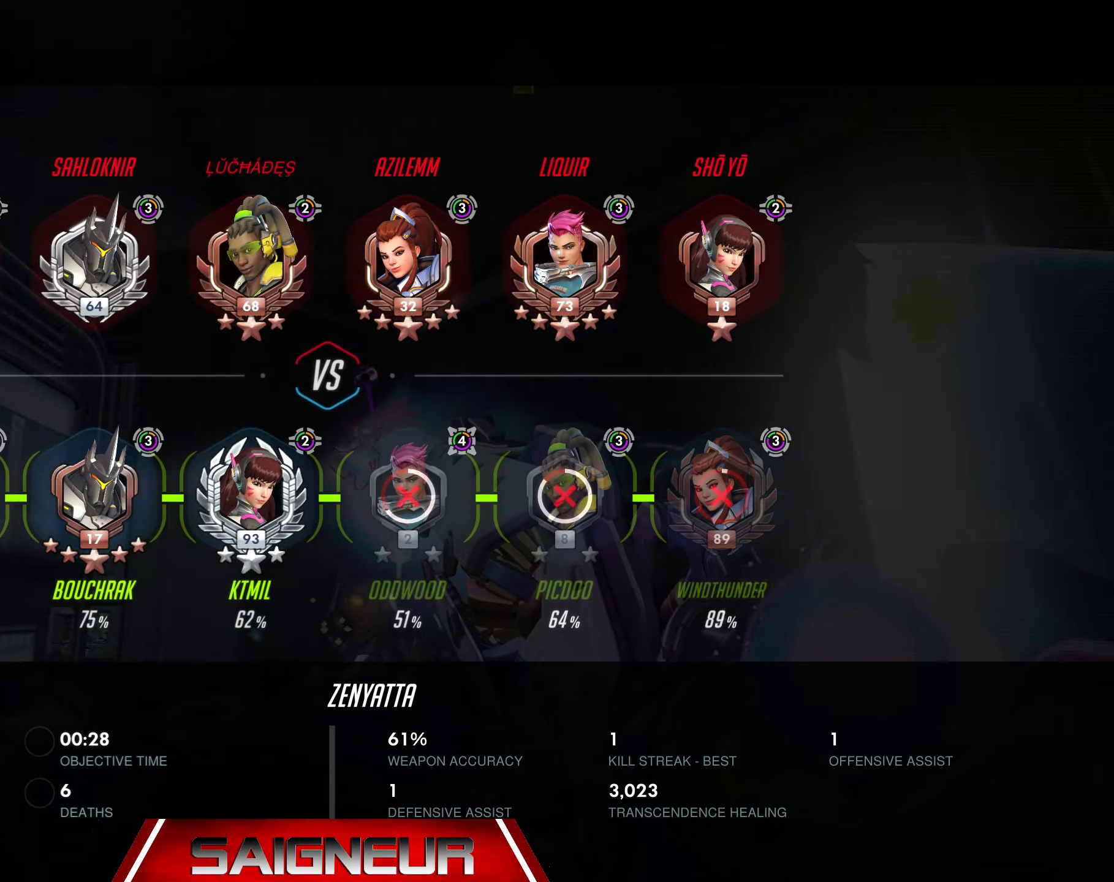
{"keys": [], "mouse": [], "events": [[417, "tab", "up"]]}
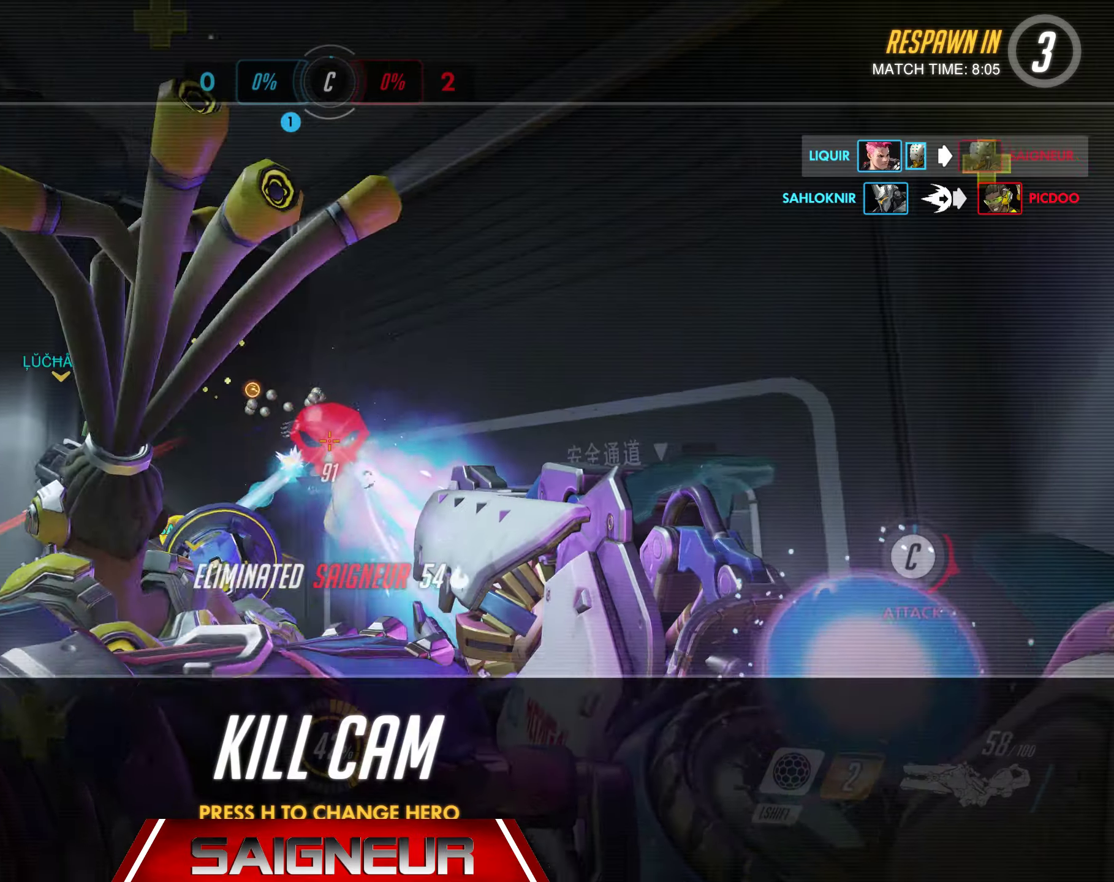
{"keys": ["tab"], "mouse": [], "events": [[350, "tab", "down"]]}
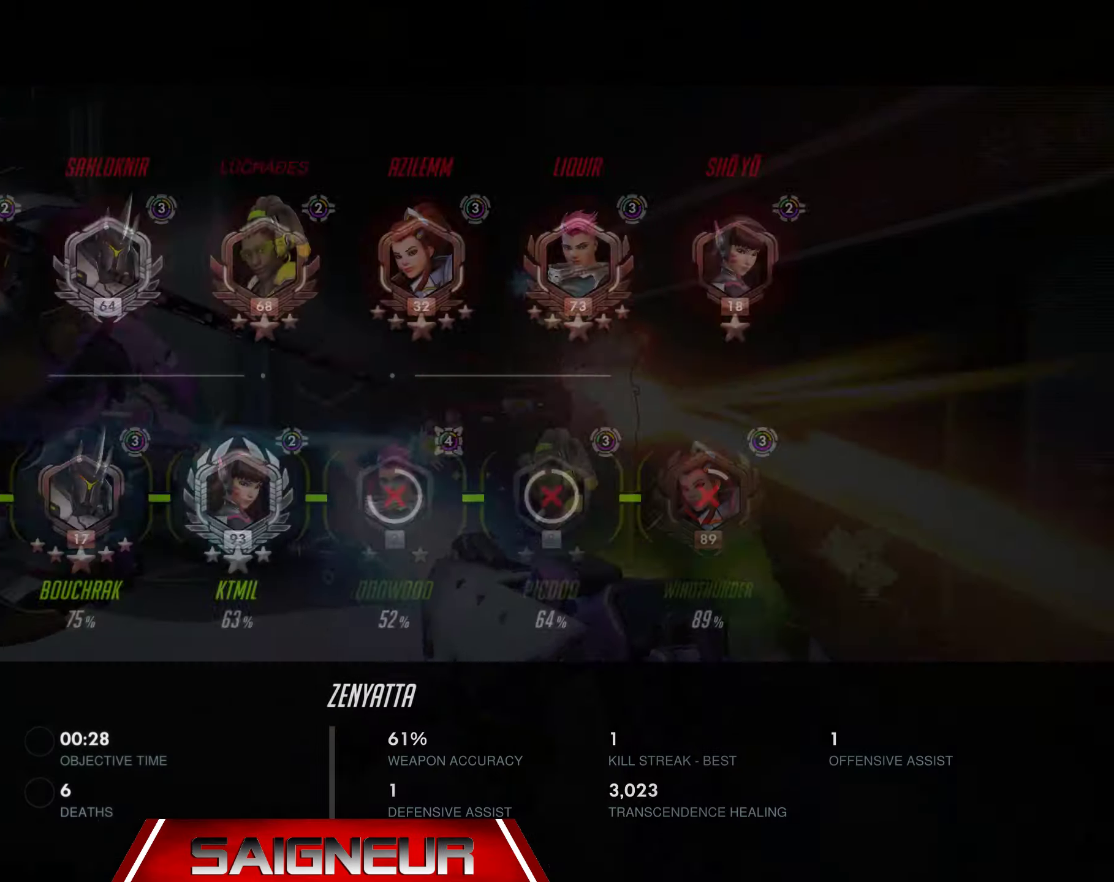
{"keys": ["tab", "w"], "mouse": [], "events": [[150, "w", "down"]]}
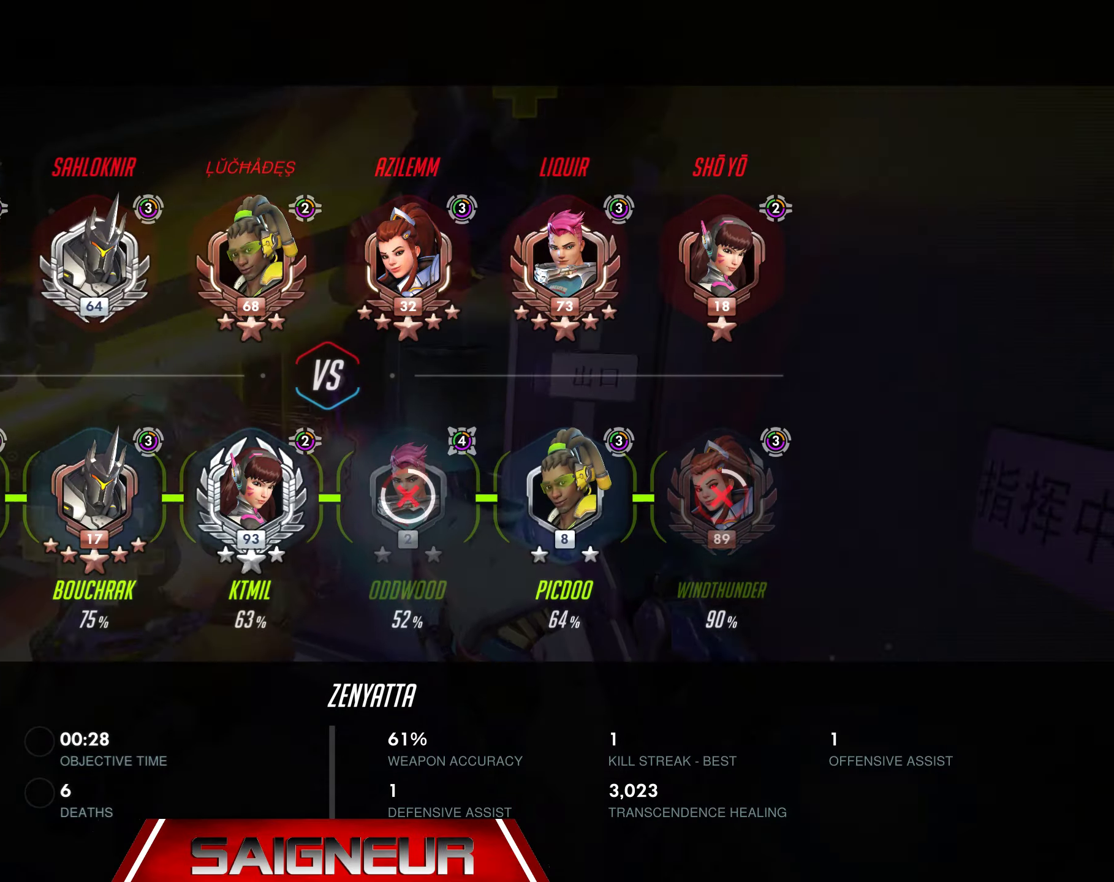
{"keys": ["tab", "w"], "mouse": [], "events": []}
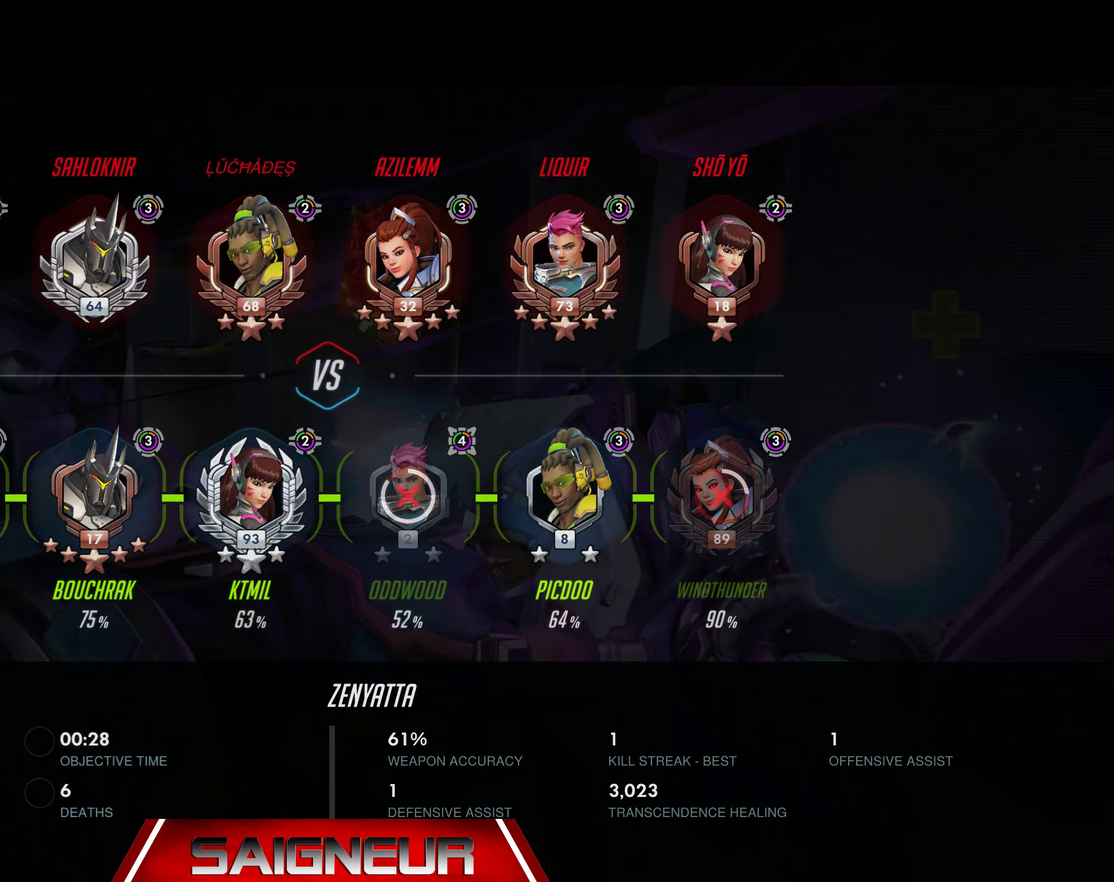
{"keys": ["w"], "mouse": [], "events": [[417, "tab", "up"]]}
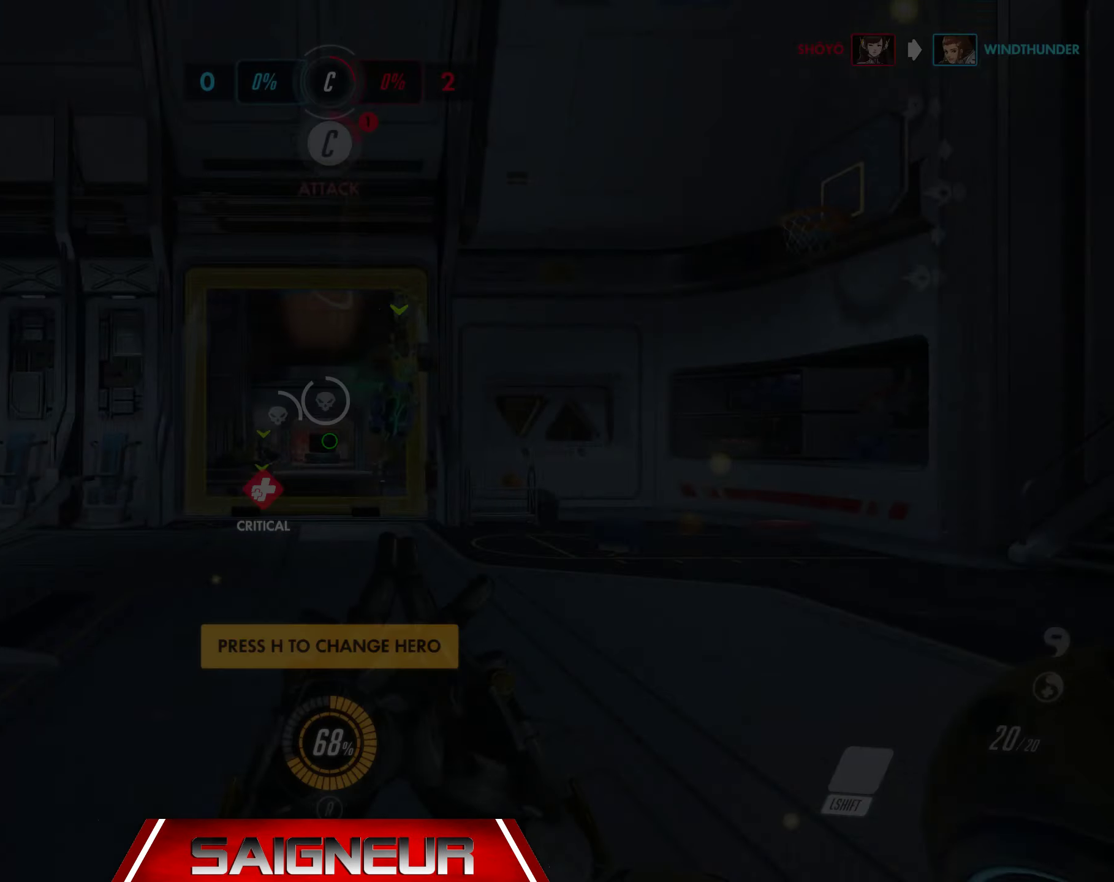
{"keys": ["w"], "mouse": [], "events": []}
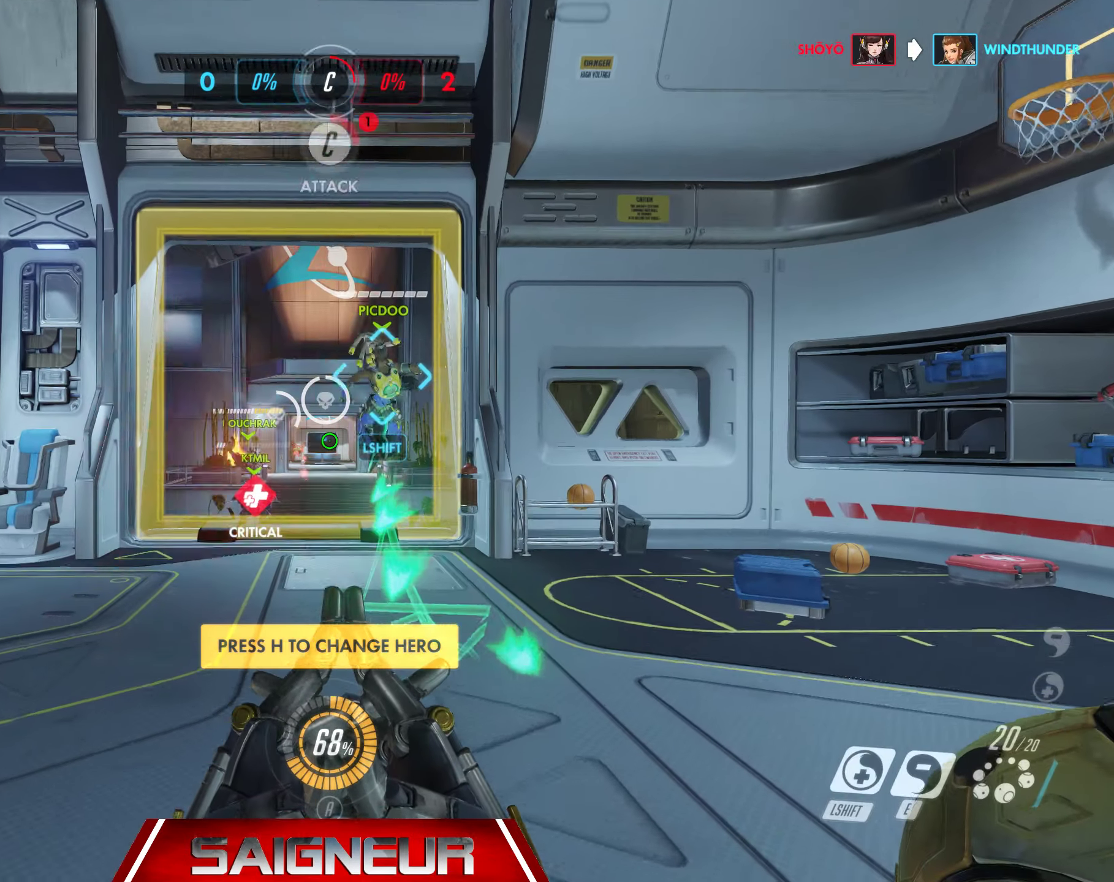
{"keys": [], "mouse": [], "events": [[100, "w", "up"]]}